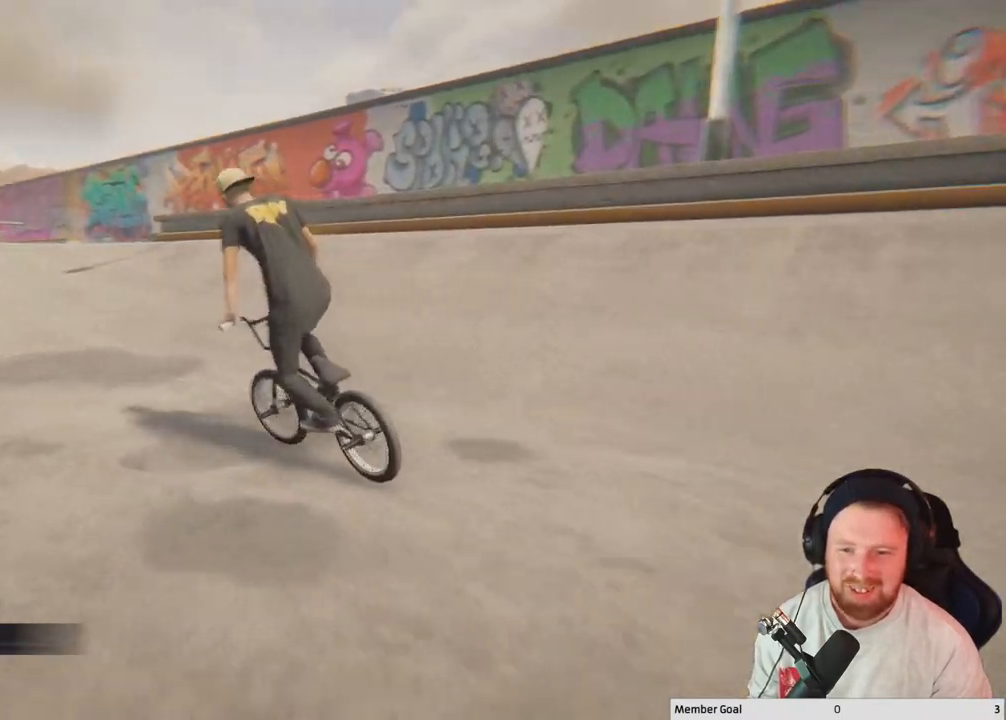
Gameplay with a controller (Xbox layout); each line is a JSON object with the inputs held at the frame after it. "events" lists button and stick changes between this image and that frame as [ms after this image, input, new state], when the widget could be followed in between.
{"buttons": [], "left_stick": "up-left", "right_stick": "center", "events": []}
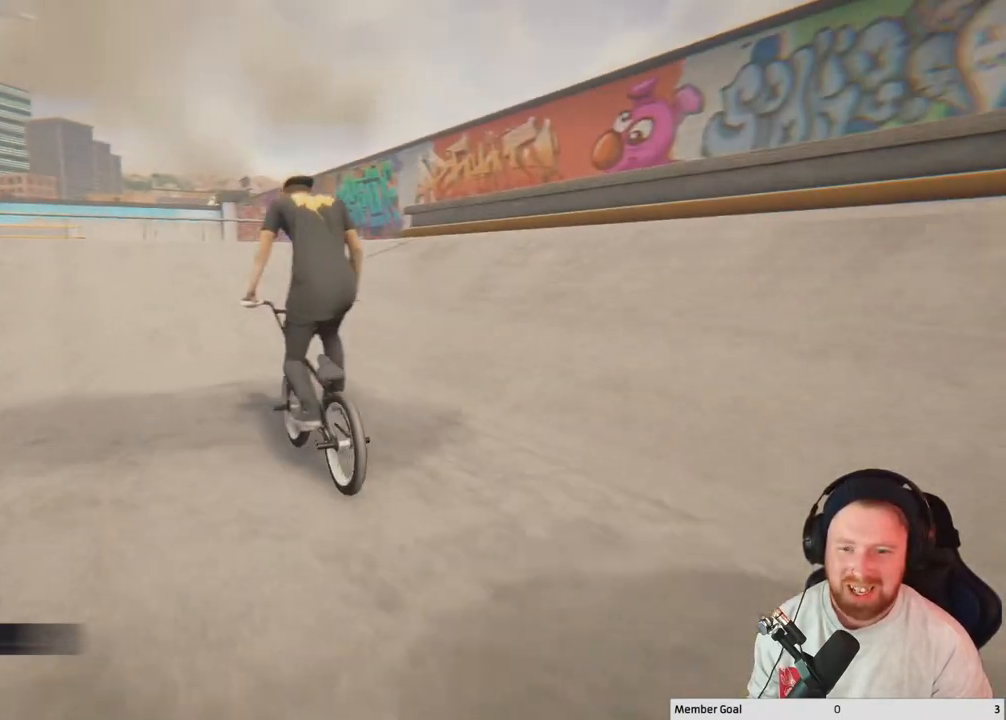
{"buttons": [], "left_stick": "center", "right_stick": "center", "events": [[117, "left_stick", "center"], [233, "left_stick", "right"], [433, "left_stick", "center"]]}
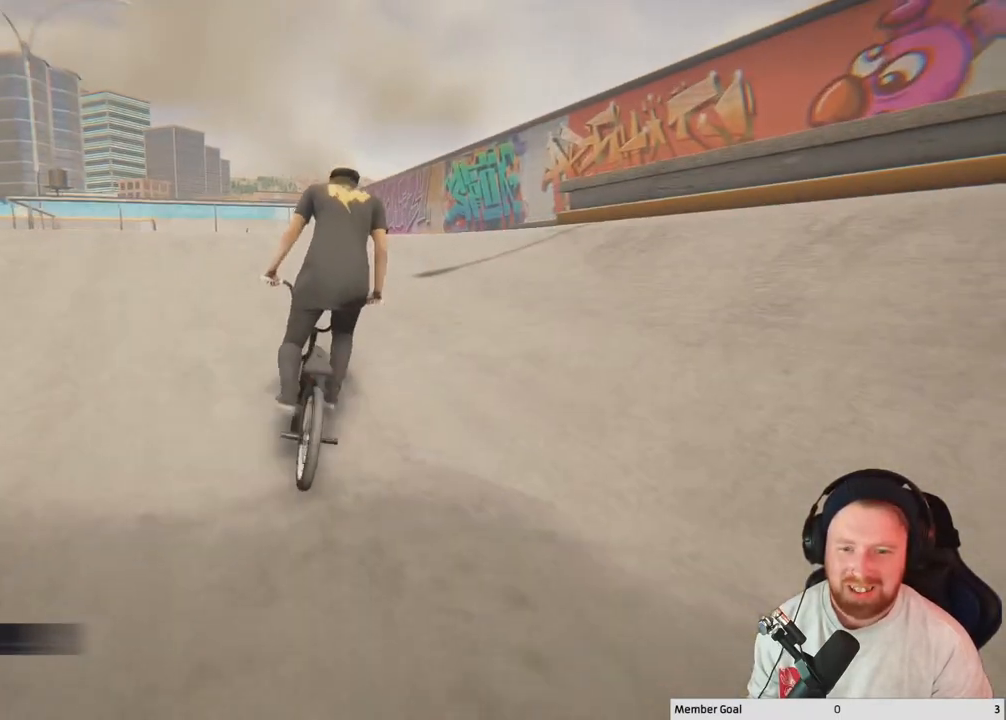
{"buttons": [], "left_stick": "center", "right_stick": "center", "events": [[150, "left_stick", "up-left"], [300, "left_stick", "center"]]}
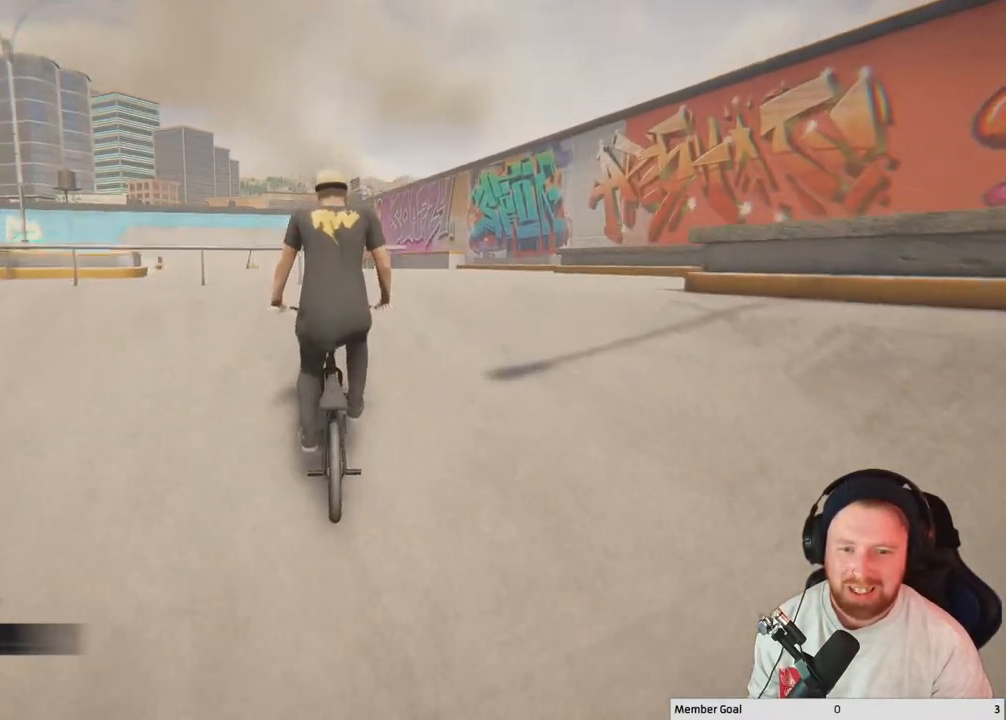
{"buttons": [], "left_stick": "right", "right_stick": "center", "events": [[283, "Y", "down"], [467, "Y", "up"], [467, "left_stick", "right"]]}
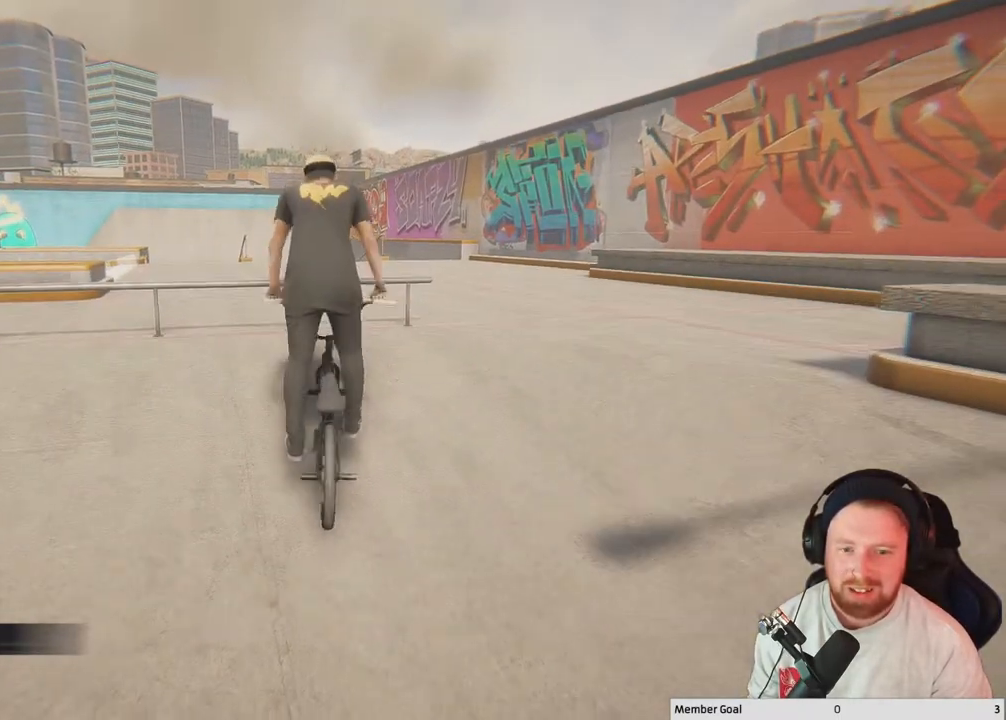
{"buttons": [], "left_stick": "right", "right_stick": "left", "events": [[217, "right_stick", "left"]]}
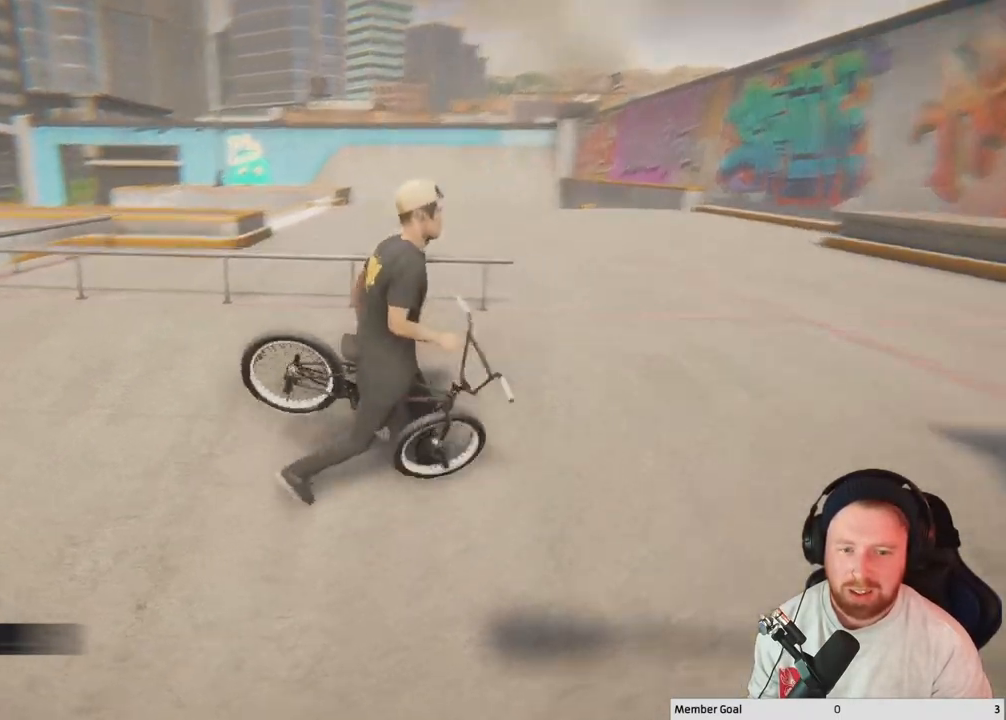
{"buttons": [], "left_stick": "right", "right_stick": "left", "events": [[283, "right_stick", "up-left"], [467, "right_stick", "left"]]}
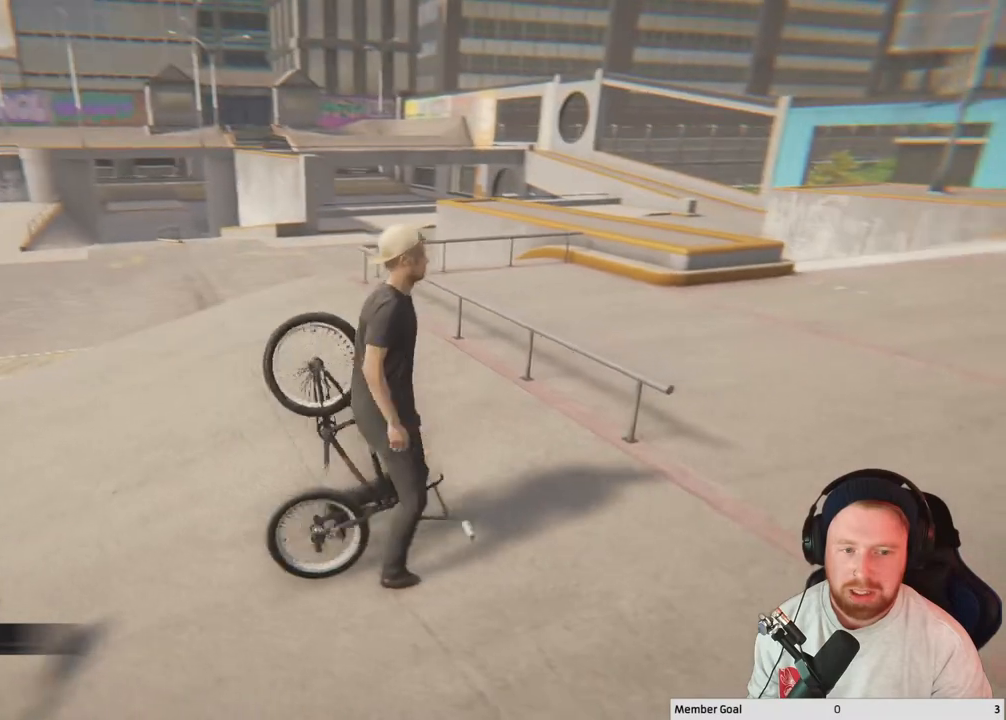
{"buttons": [], "left_stick": "center", "right_stick": "center", "events": [[33, "left_stick", "center"], [133, "right_stick", "down-left"], [250, "left_stick", "right"], [283, "right_stick", "center"], [467, "left_stick", "center"]]}
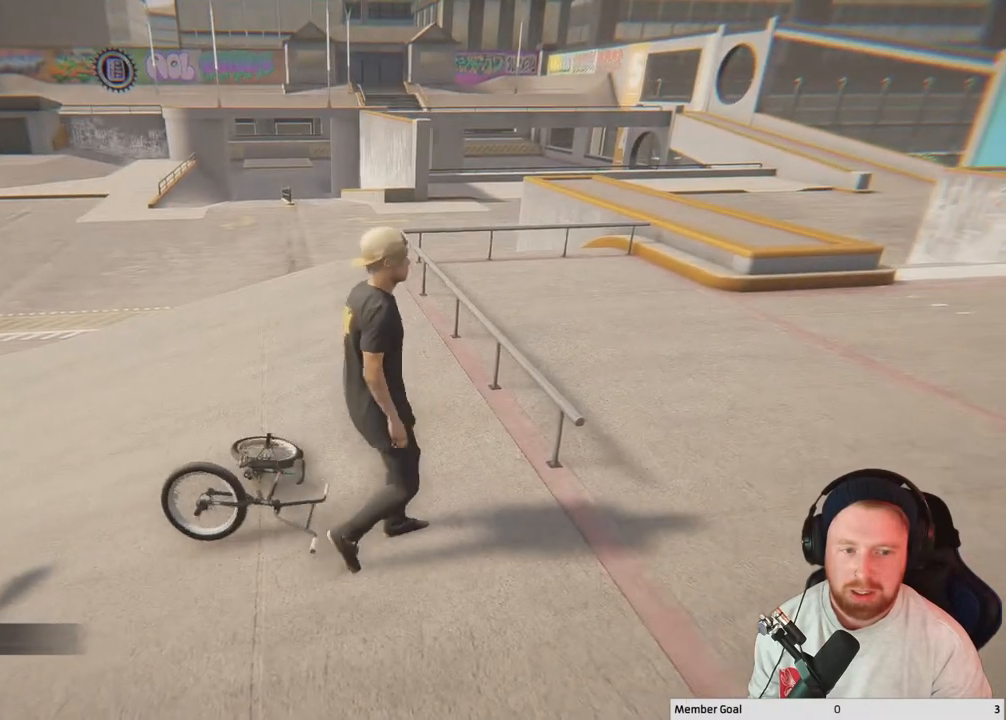
{"buttons": [], "left_stick": "center", "right_stick": "center", "events": []}
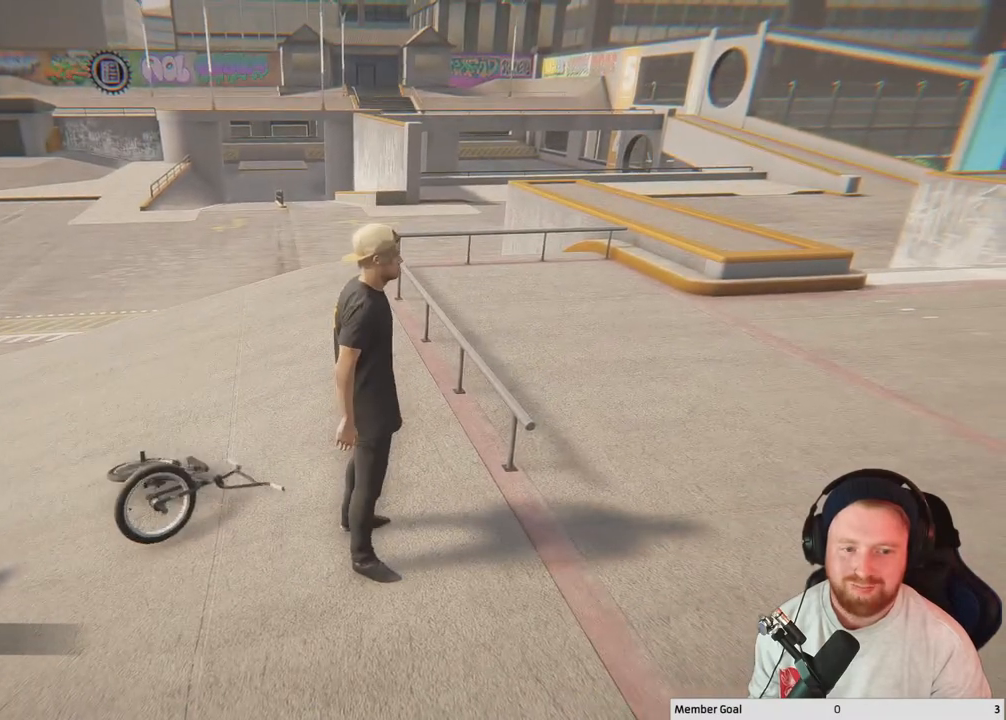
{"buttons": [], "left_stick": "center", "right_stick": "right", "events": [[83, "right_stick", "right"], [183, "left_stick", "left"], [433, "left_stick", "center"]]}
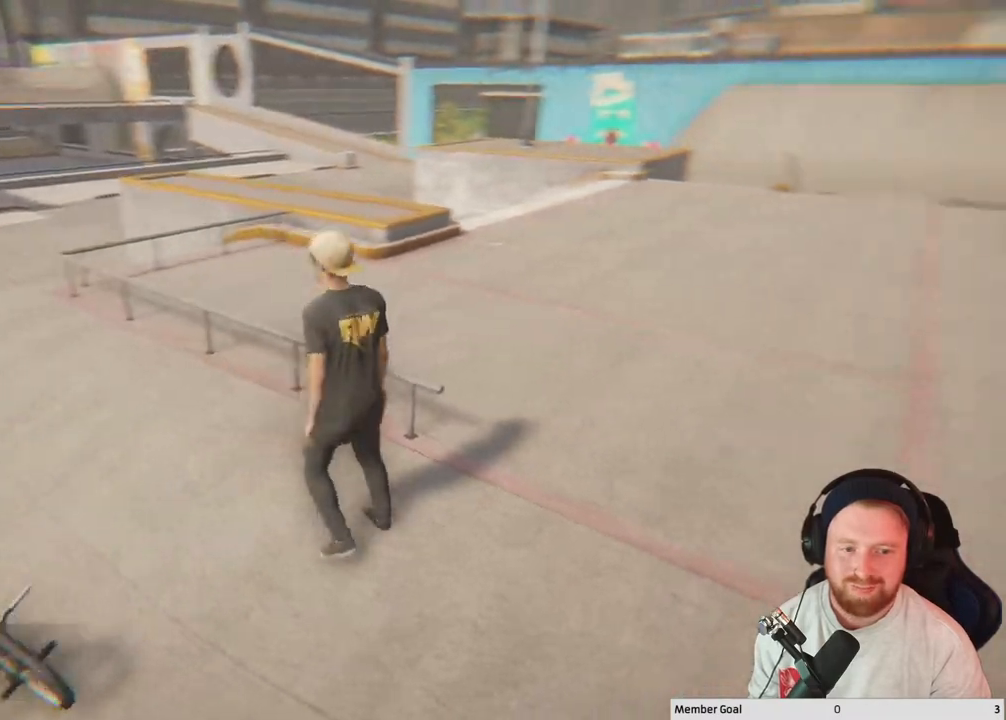
{"buttons": [], "left_stick": "right", "right_stick": "center", "events": [[300, "left_stick", "right"], [300, "right_stick", "center"]]}
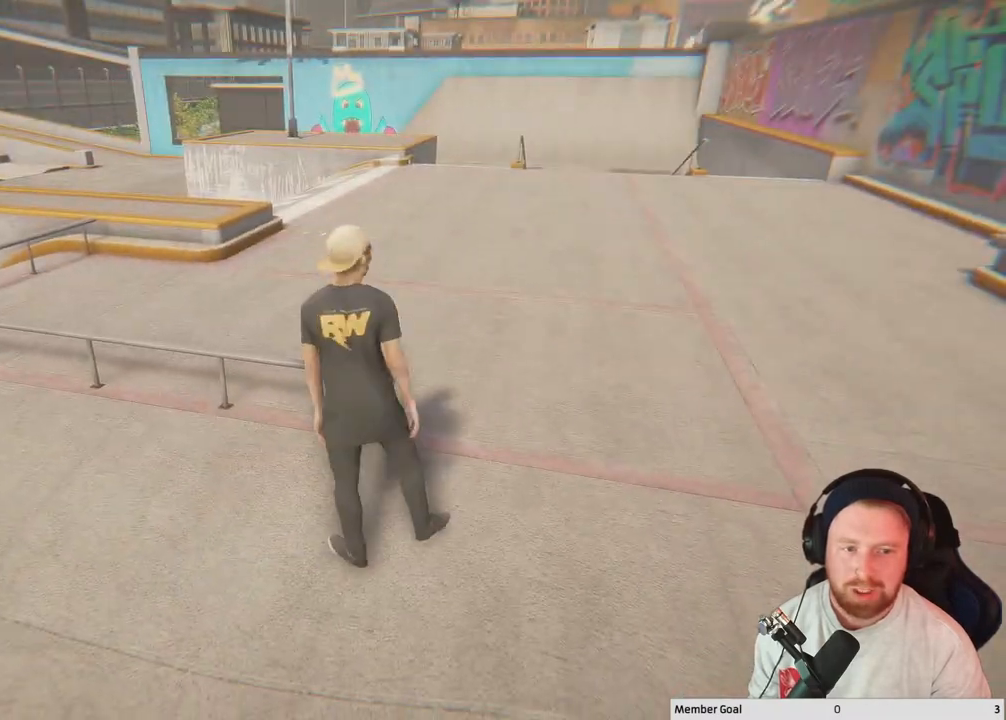
{"buttons": [], "left_stick": "right", "right_stick": "center", "events": []}
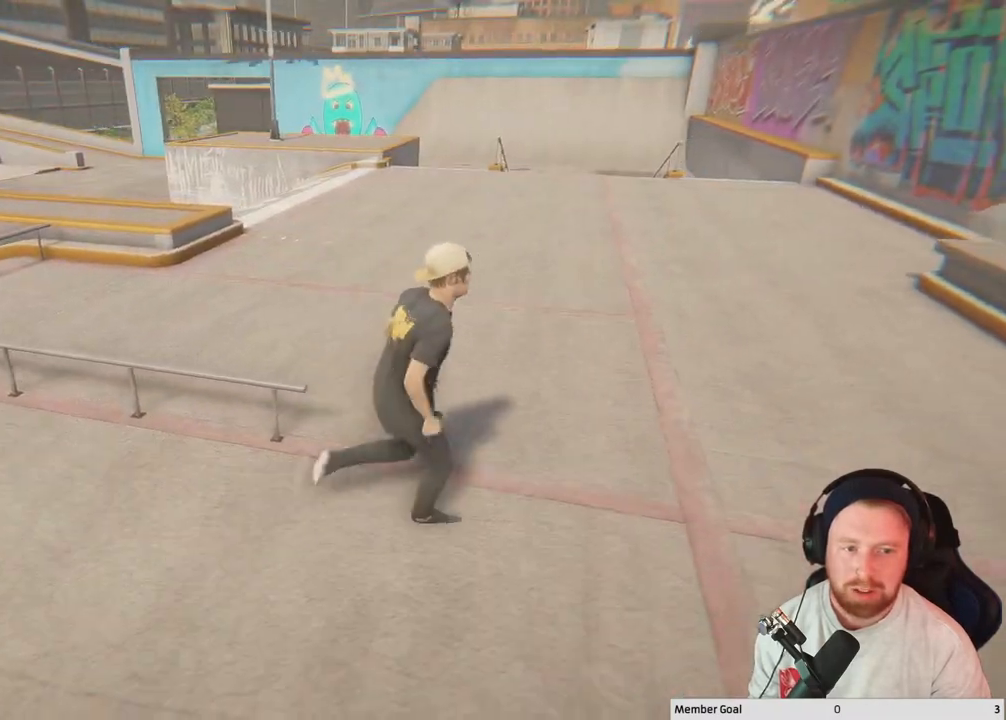
{"buttons": [], "left_stick": "up-right", "right_stick": "center", "events": [[283, "left_stick", "up-right"]]}
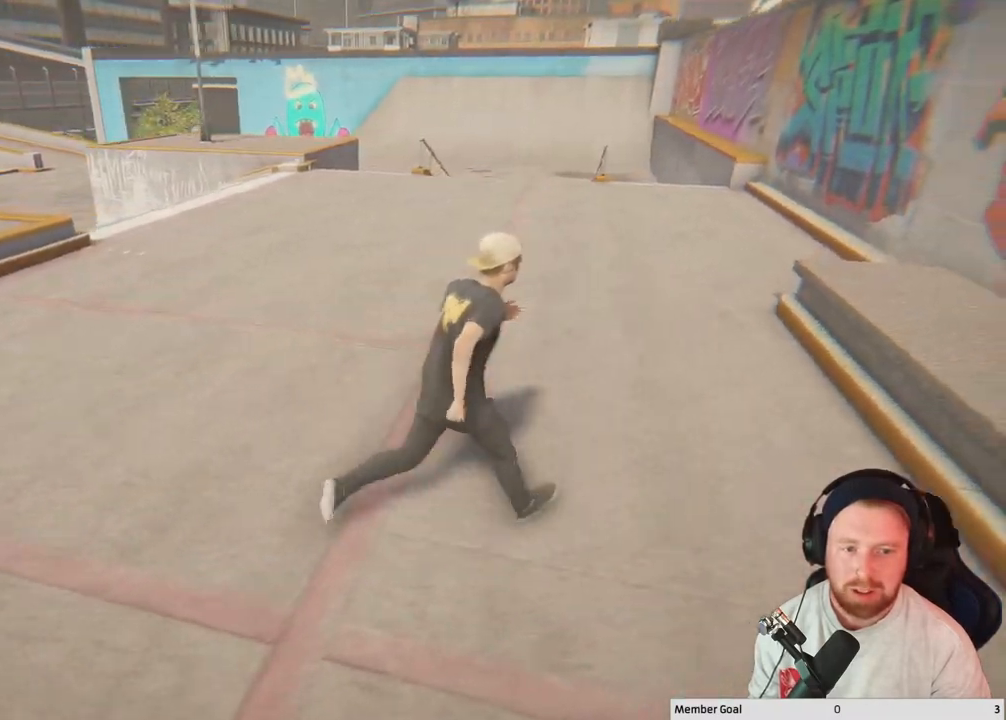
{"buttons": [], "left_stick": "up-right", "right_stick": "left", "events": [[117, "right_stick", "left"]]}
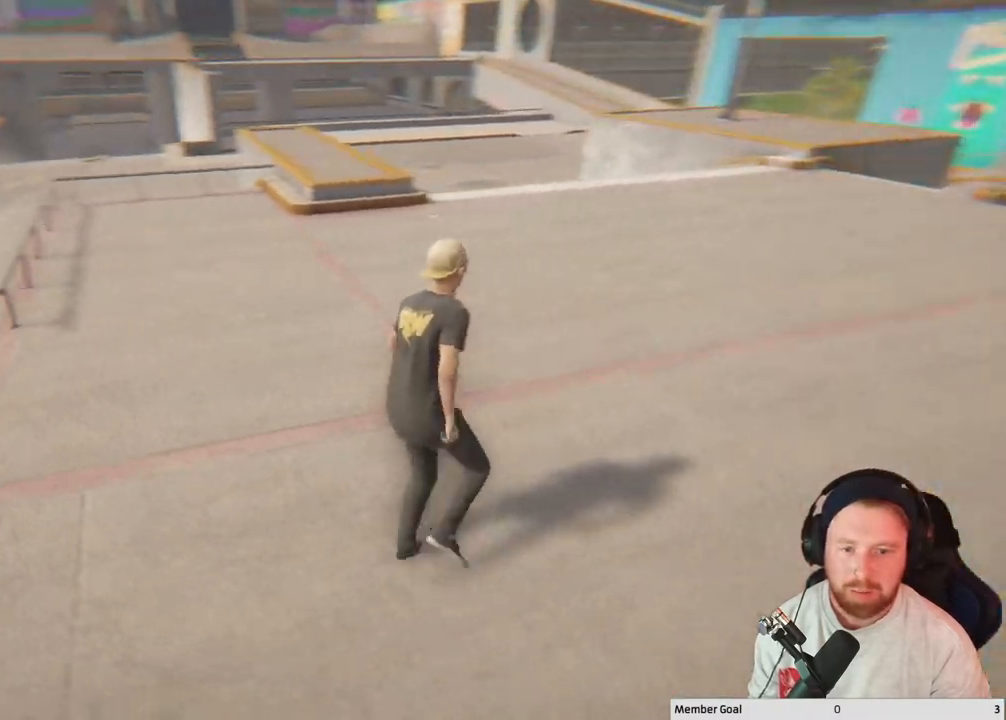
{"buttons": [], "left_stick": "up-right", "right_stick": "center", "events": [[500, "right_stick", "center"]]}
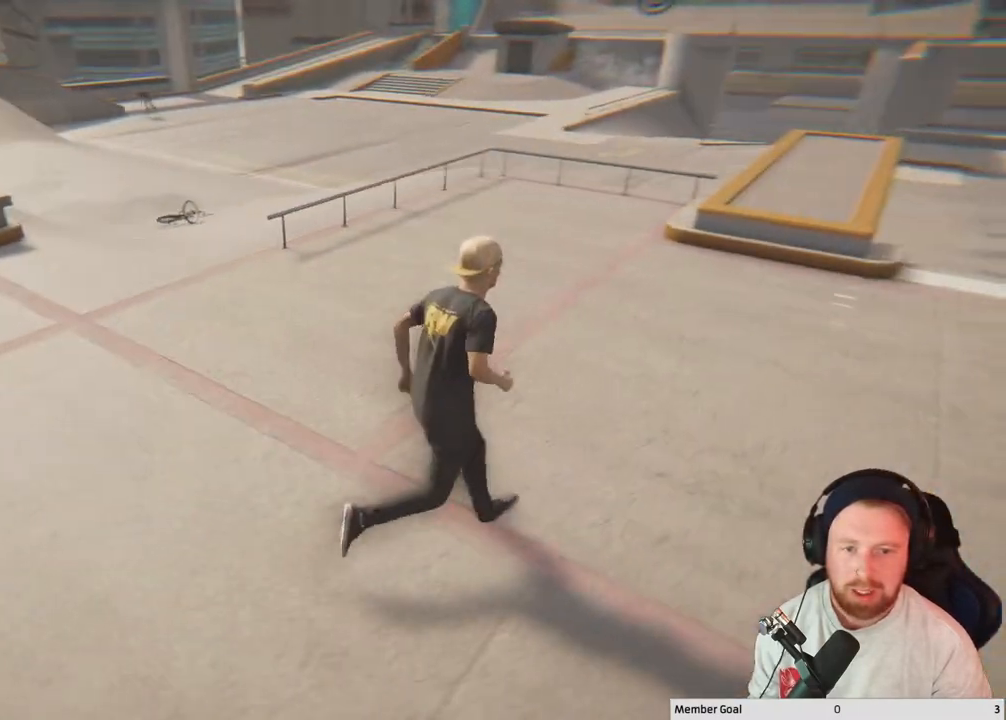
{"buttons": [], "left_stick": "center", "right_stick": "center", "events": [[50, "left_stick", "center"]]}
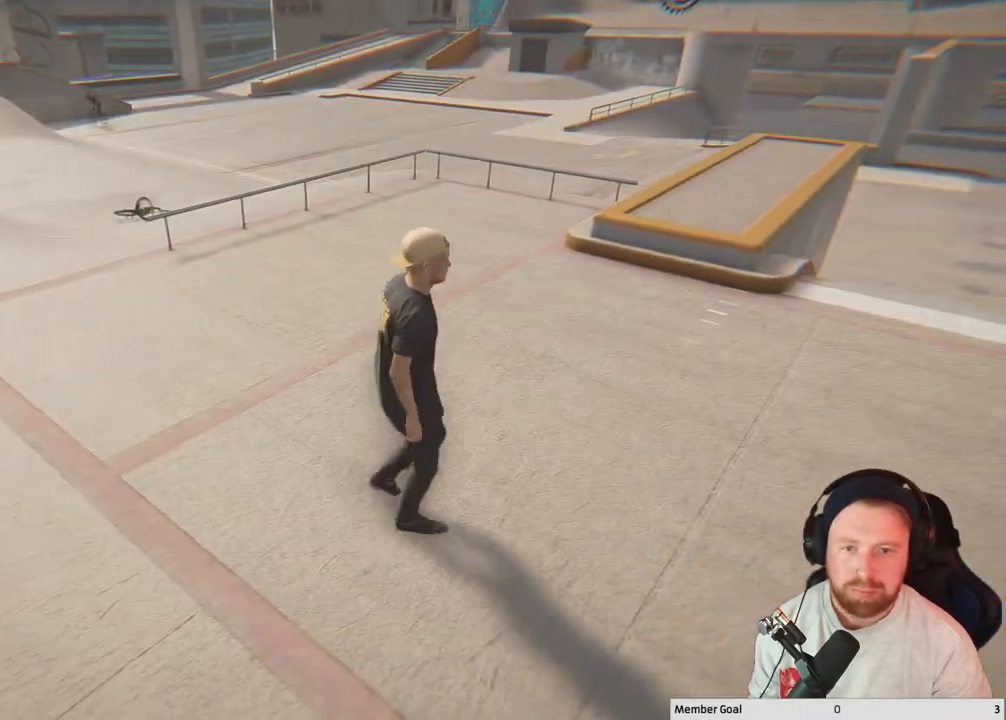
{"buttons": [], "left_stick": "center", "right_stick": "center", "events": []}
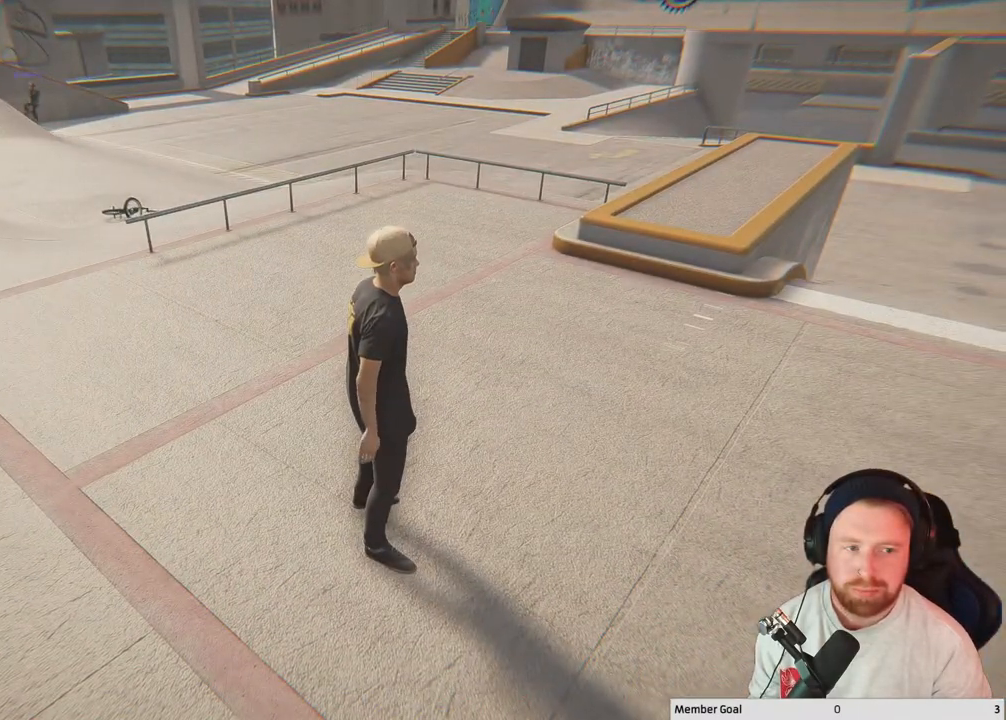
{"buttons": [], "left_stick": "center", "right_stick": "center", "events": [[117, "right_stick", "right"], [467, "right_stick", "center"]]}
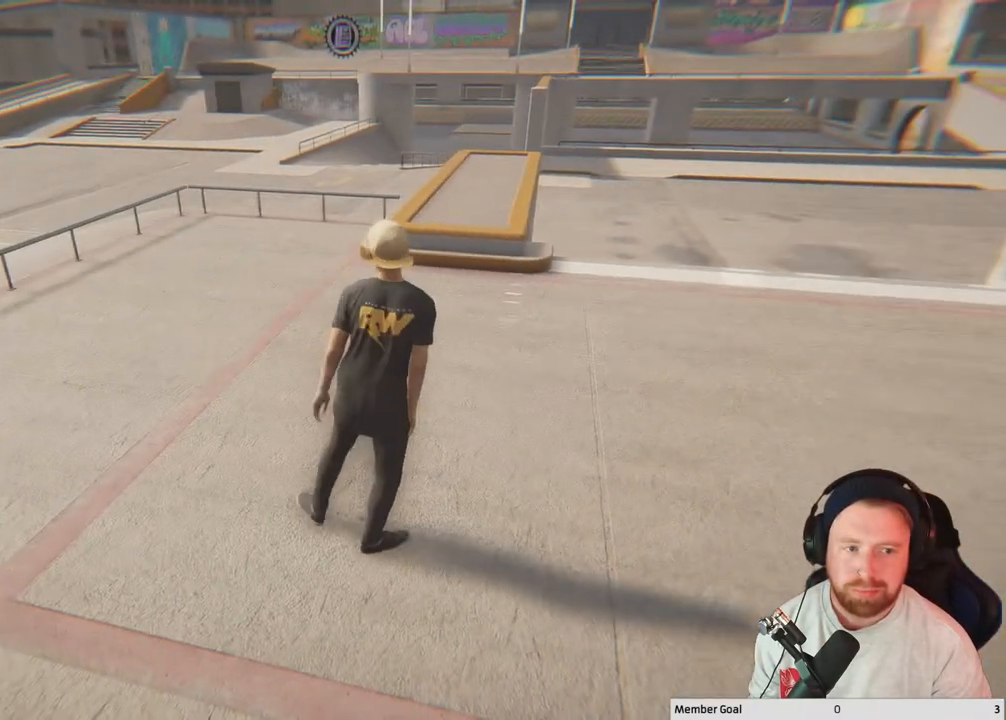
{"buttons": [], "left_stick": "center", "right_stick": "right", "events": [[500, "right_stick", "right"]]}
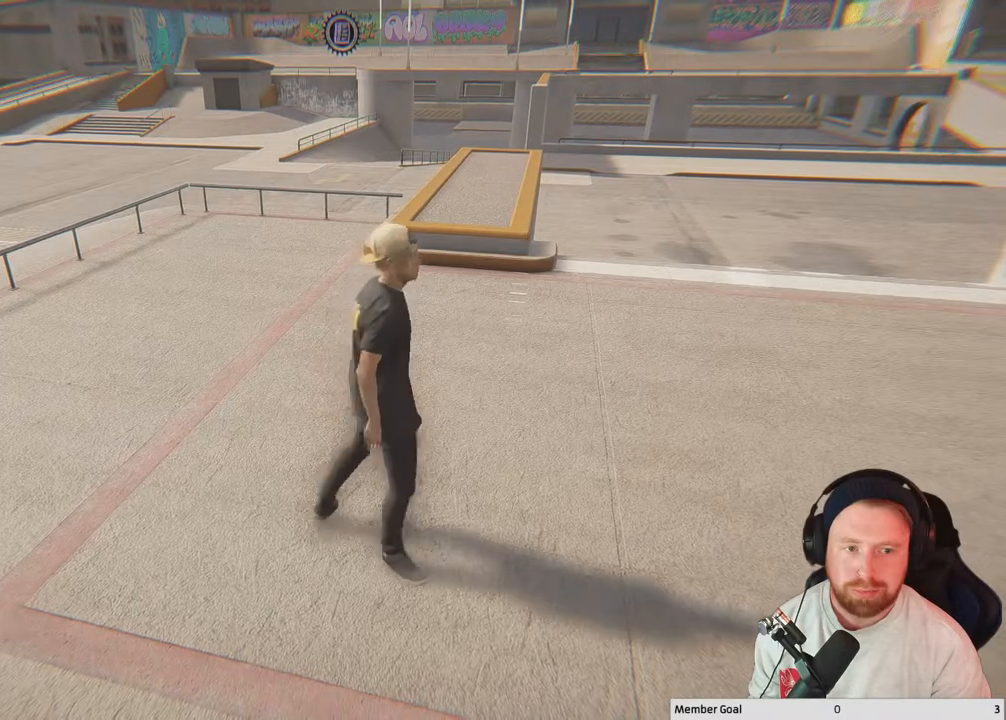
{"buttons": [], "left_stick": "down", "right_stick": "center", "events": [[83, "left_stick", "down"], [250, "right_stick", "center"]]}
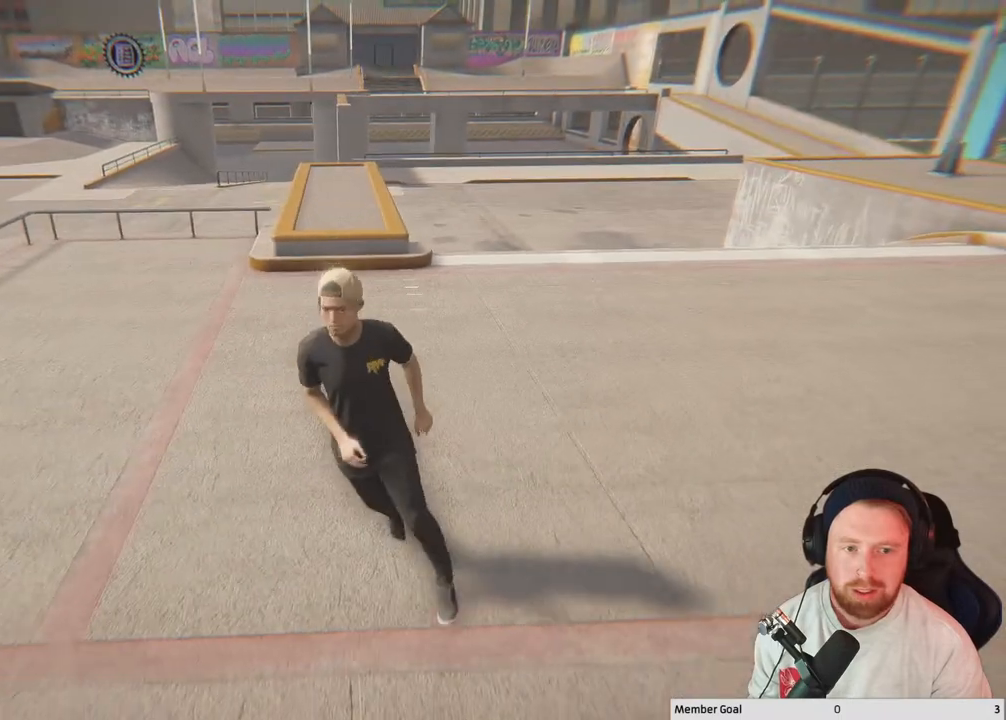
{"buttons": [], "left_stick": "up", "right_stick": "center", "events": [[100, "left_stick", "center"], [217, "left_stick", "up"]]}
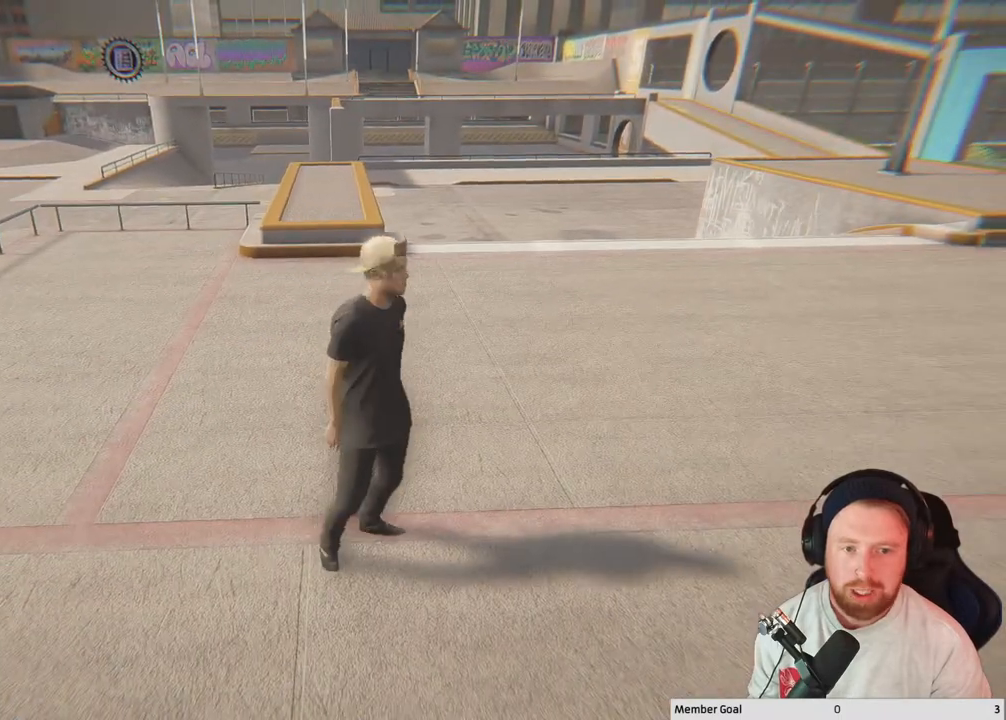
{"buttons": [], "left_stick": "up", "right_stick": "center", "events": []}
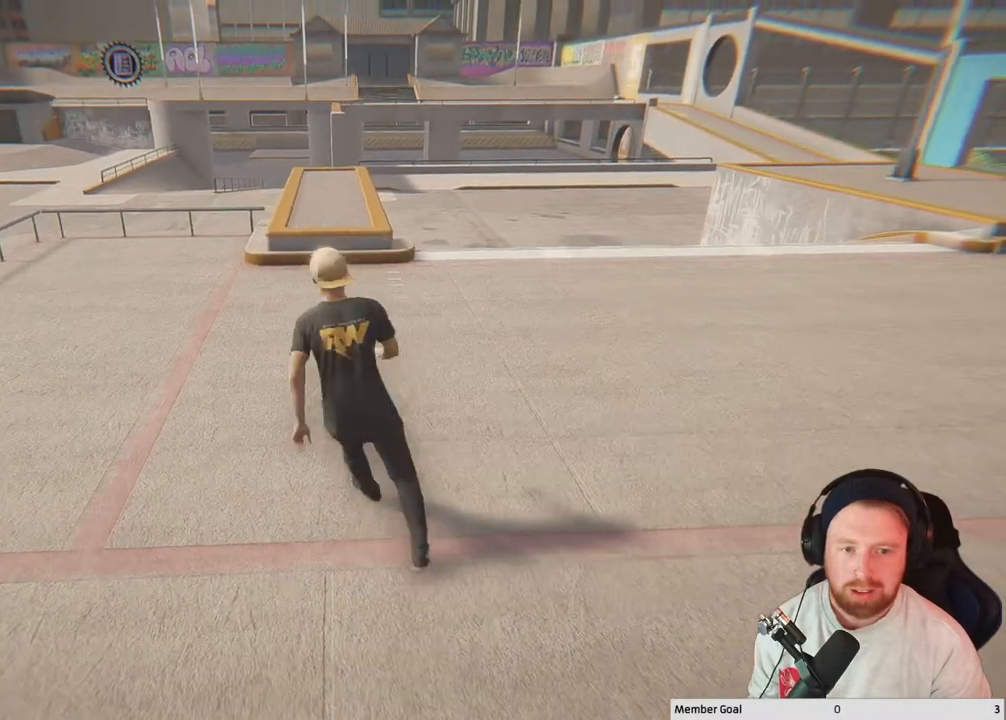
{"buttons": [], "left_stick": "up", "right_stick": "center", "events": []}
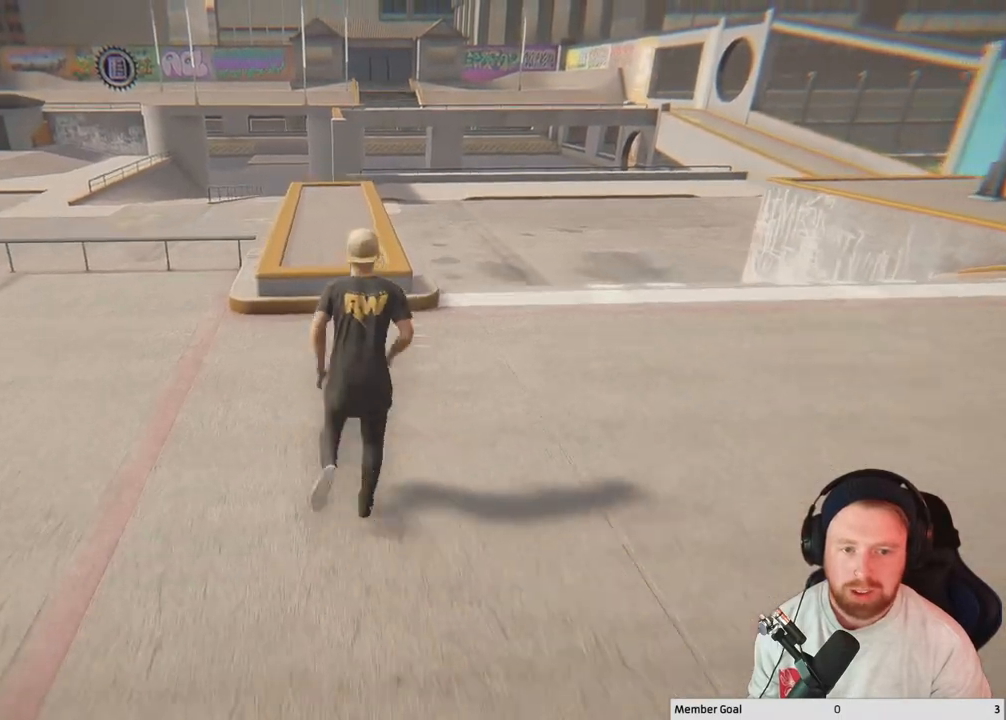
{"buttons": [], "left_stick": "up", "right_stick": "center", "events": [[217, "A", "down"], [383, "A", "up"]]}
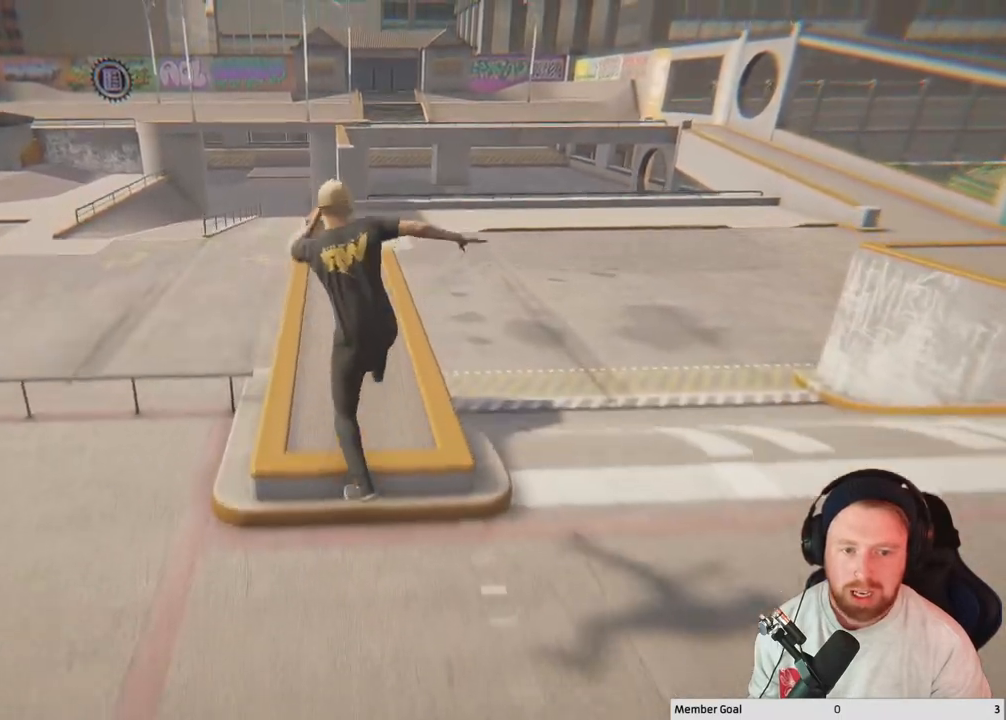
{"buttons": [], "left_stick": "up", "right_stick": "center", "events": []}
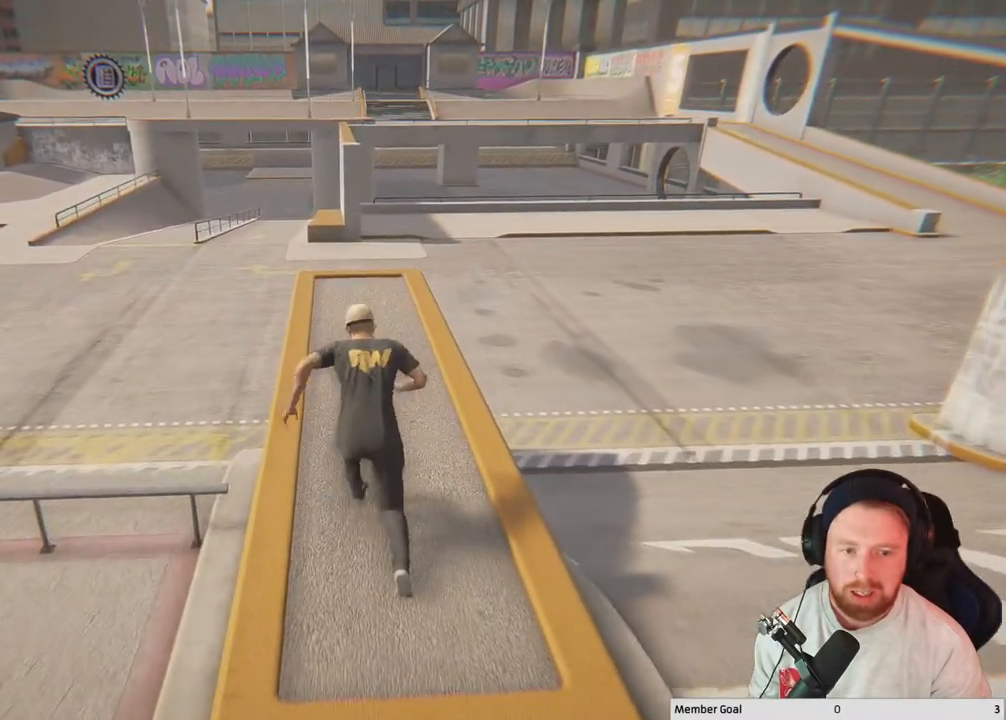
{"buttons": [], "left_stick": "up", "right_stick": "down", "events": [[367, "right_stick", "down"]]}
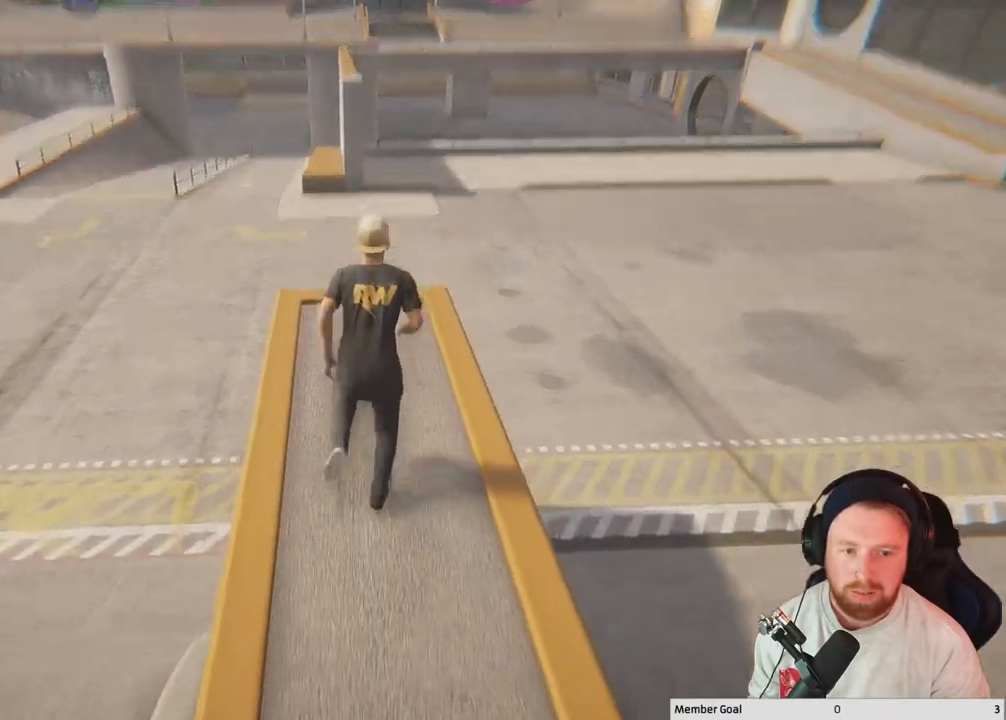
{"buttons": [], "left_stick": "center", "right_stick": "center", "events": [[200, "right_stick", "center"], [267, "left_stick", "center"]]}
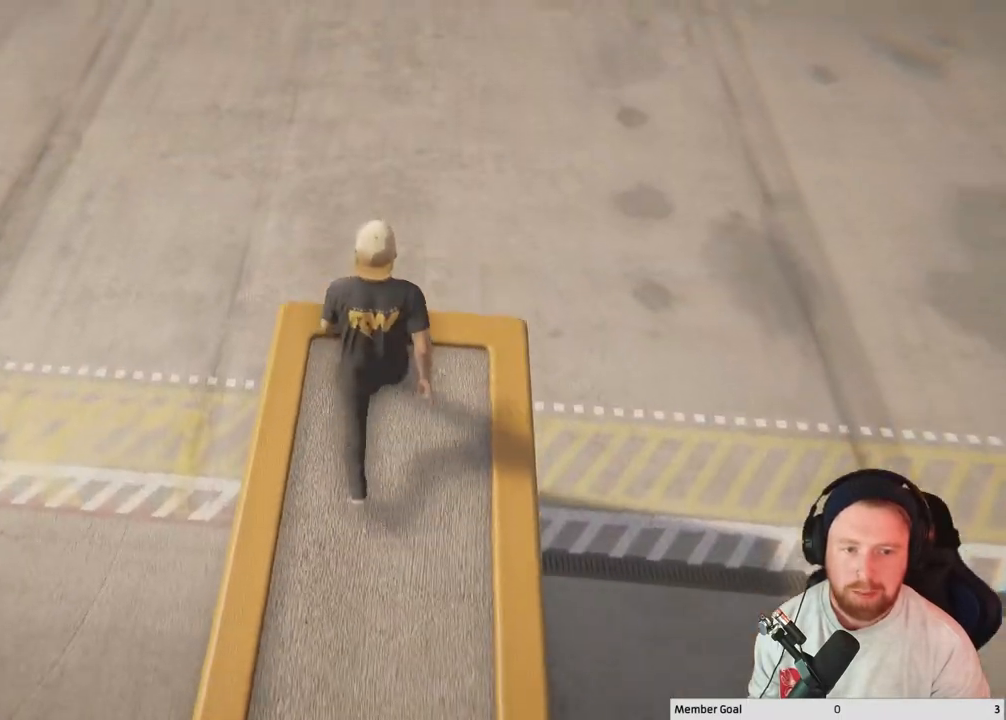
{"buttons": [], "left_stick": "center", "right_stick": "left", "events": [[167, "right_stick", "up"], [217, "right_stick", "up-left"], [383, "right_stick", "left"]]}
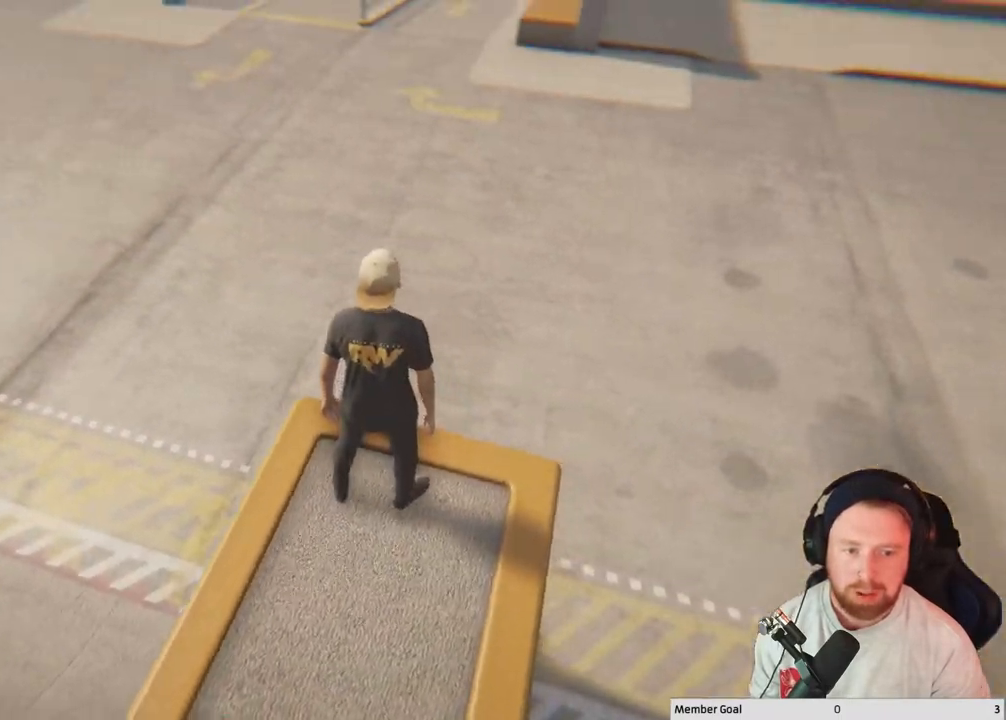
{"buttons": [], "left_stick": "center", "right_stick": "left", "events": []}
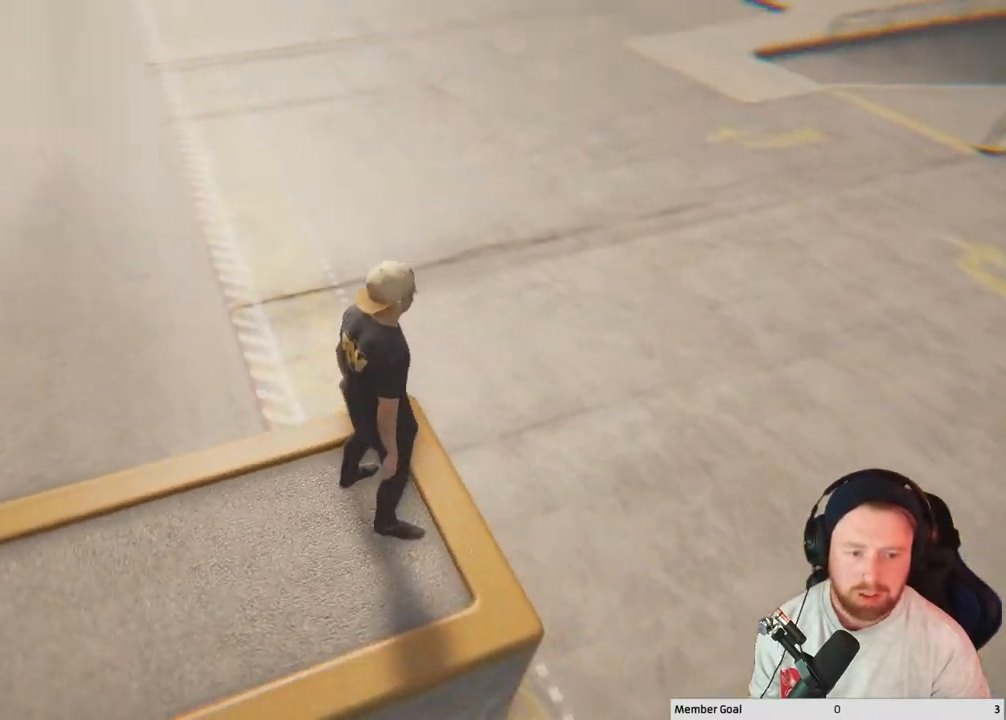
{"buttons": [], "left_stick": "left", "right_stick": "left", "events": [[183, "right_stick", "up-left"], [300, "right_stick", "left"], [350, "left_stick", "left"]]}